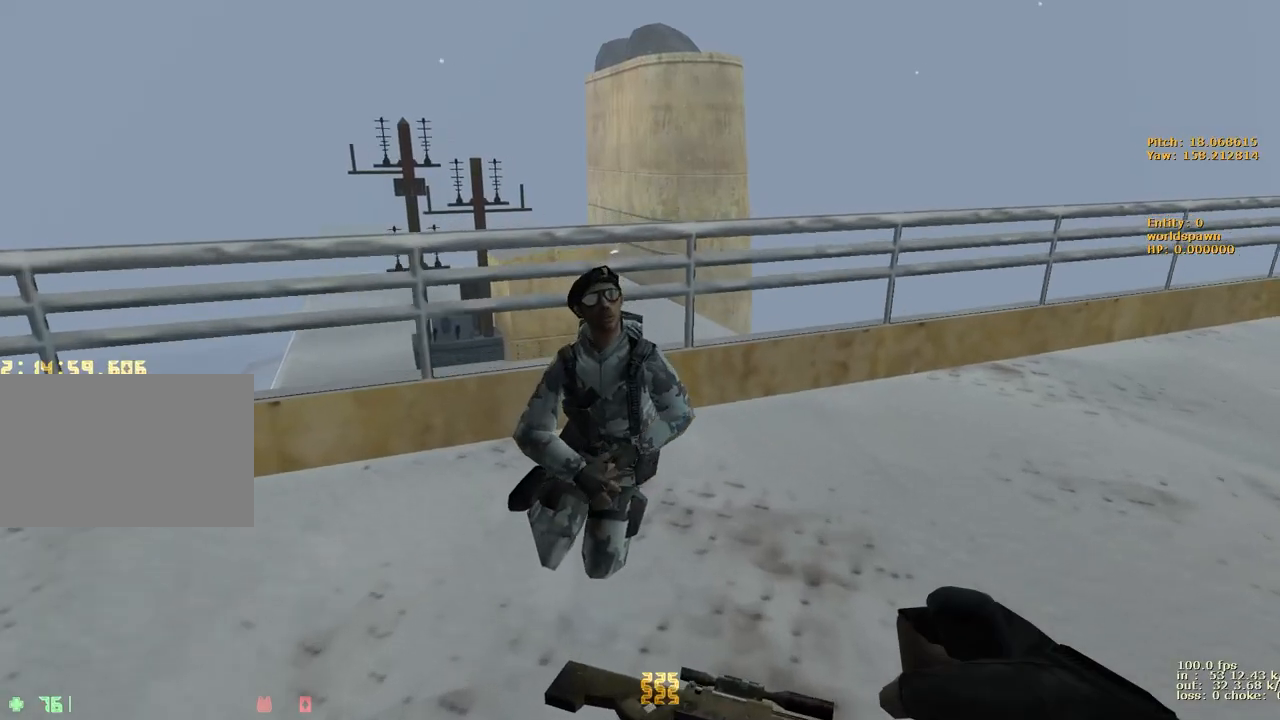
Gameplay with keyboard and mouse; each line is a JSON object with the keys held at the frame after it. "events" lists presses ("down") and releases ("up") of "1", "2", "3", "4", "5", "a", "alt", "b", "c", "caps_lock", "ctrl", "d", "e", "f", "g", "q", "r", "s", "shift", "space", "t", "tab", "v", "w", "x" and "z" between this image and that frame as [ms after this image, input, new state], when the widget could be followed in between. No other keys are recorded. Mouse buttons are not recorded. Not read: mouse_move.
{"keys": ["d", "w"], "events": [[83, "a", "down"], [450, "a", "up"], [450, "d", "down"]]}
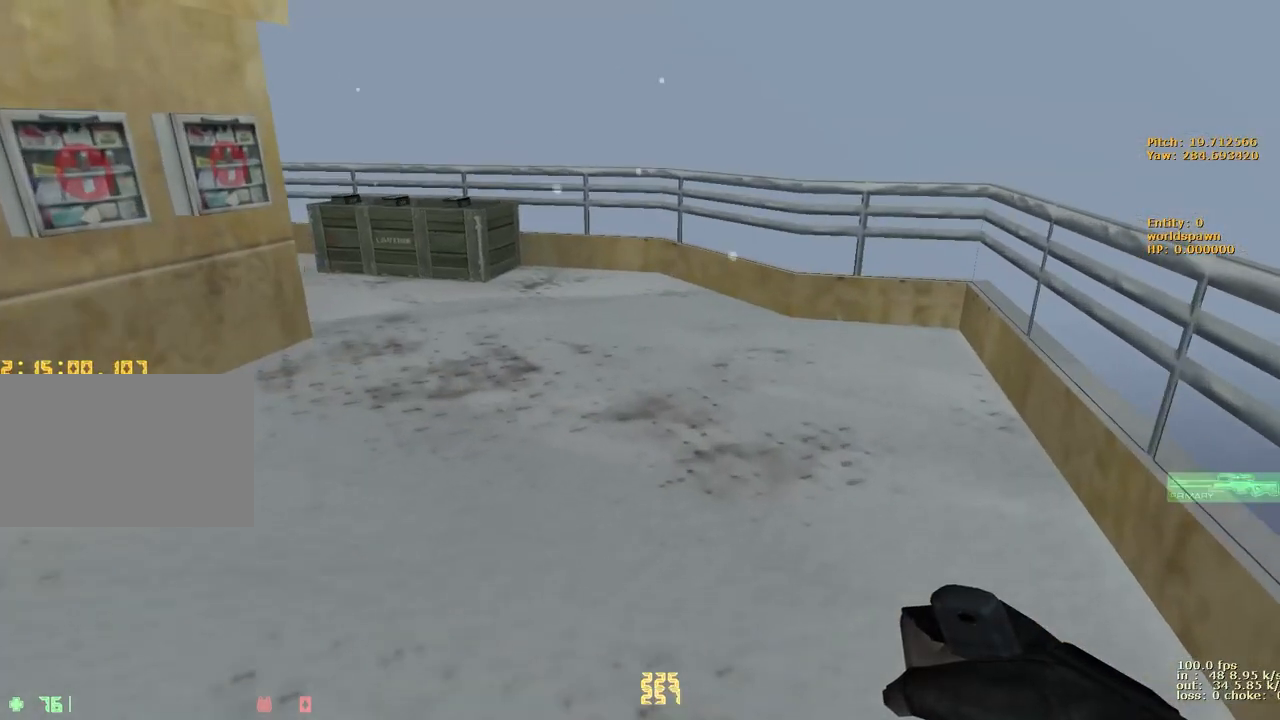
{"keys": [], "events": [[50, "a", "down"], [100, "d", "up"], [200, "a", "up"], [333, "1", "down"], [483, "1", "up"], [483, "w", "up"]]}
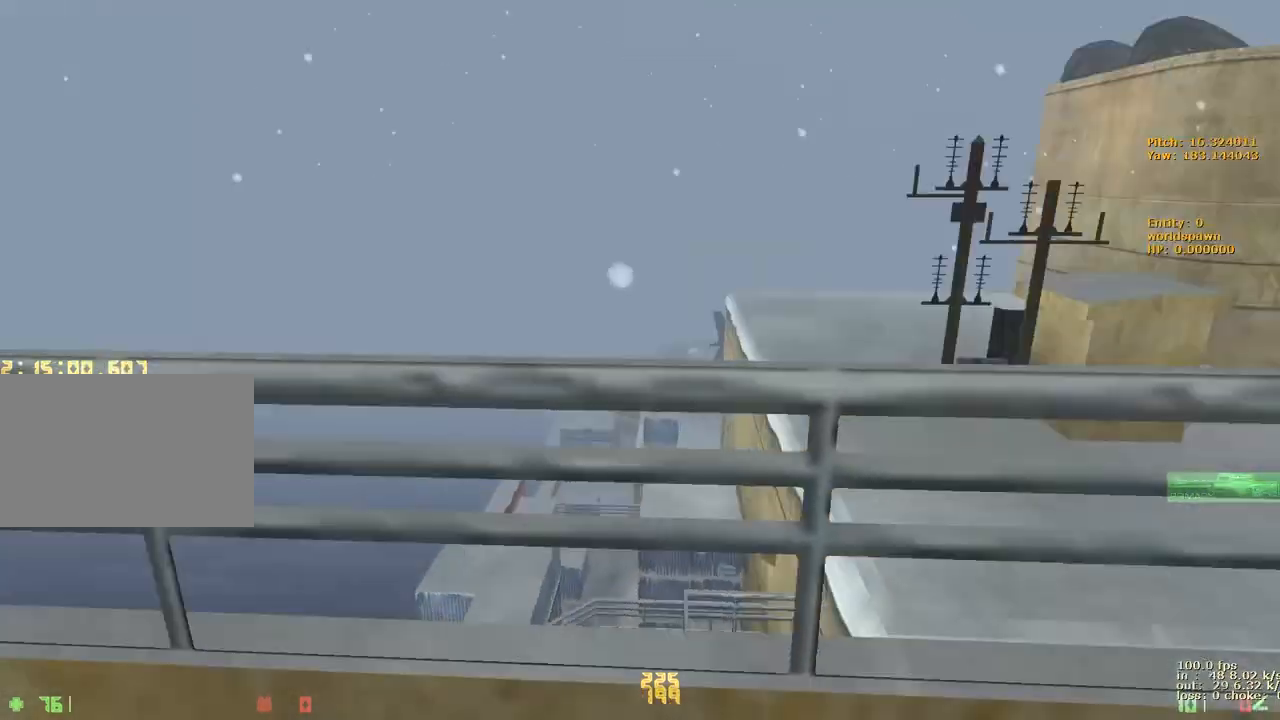
{"keys": [], "events": [[217, "ctrl", "down"], [350, "ctrl", "up"]]}
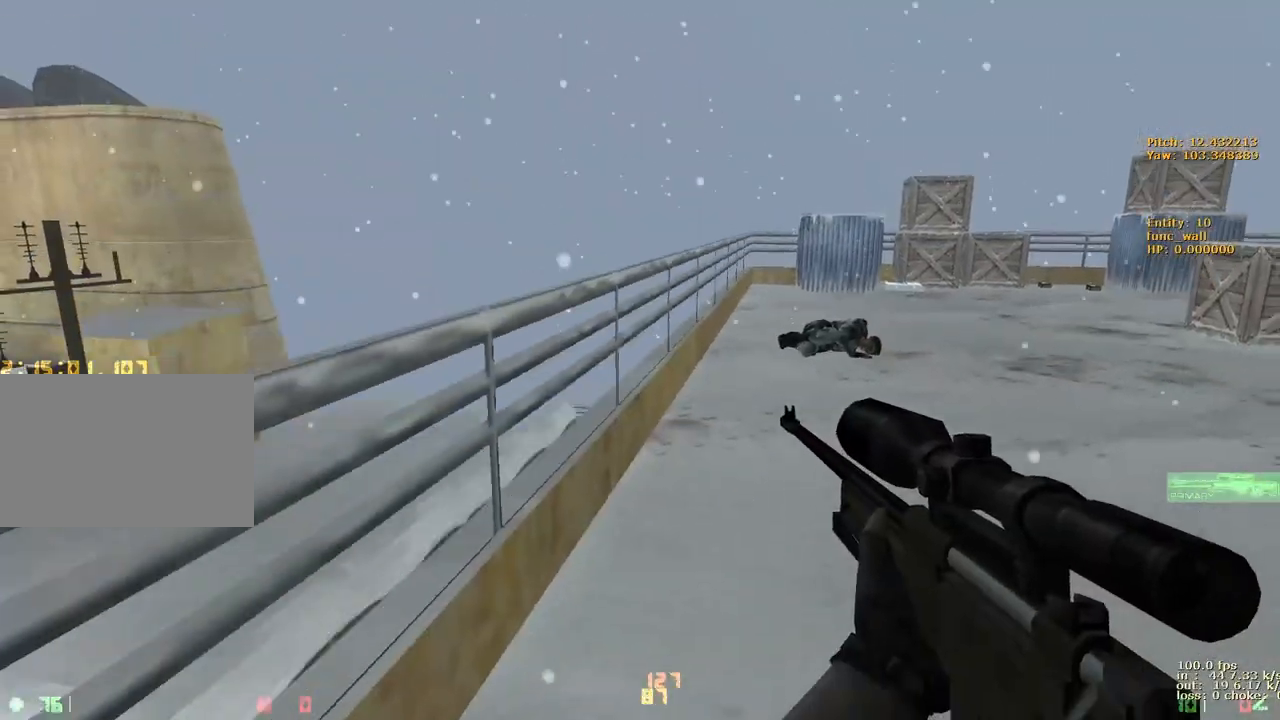
{"keys": ["shift"], "events": [[267, "shift", "down"]]}